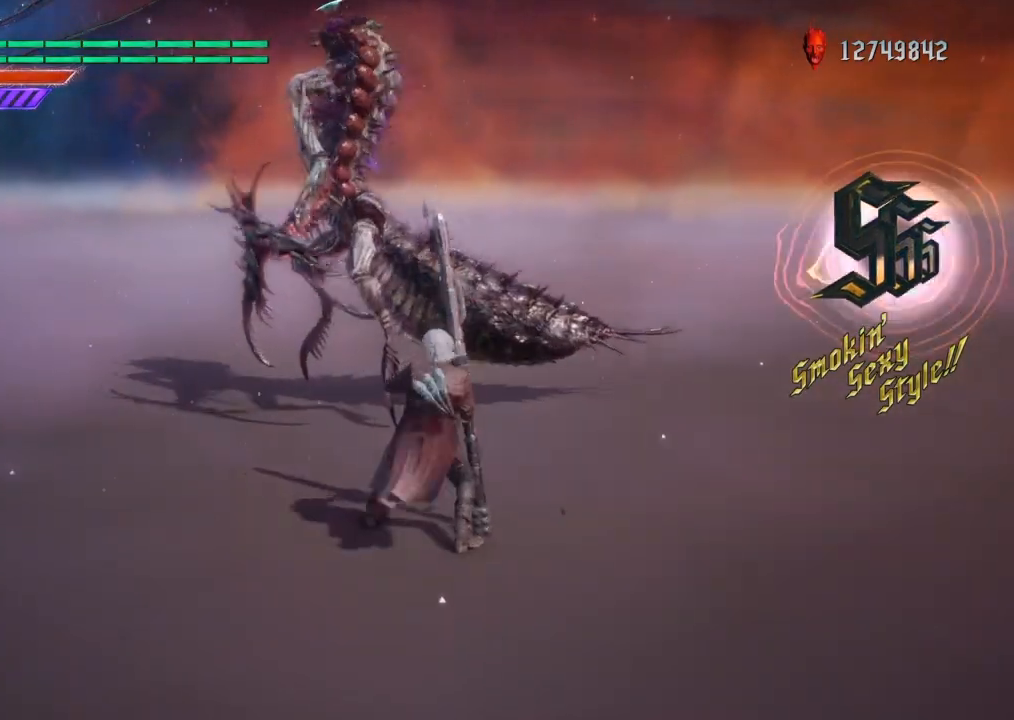
Gameplay with a controller (PlayStation layout); each line is a JSON object with the inputs held at the frame after it. "events" lists button and stick changes between this image and that frame as [ms after this image, input, new state], when the widget could be followed in between. Not read: L3 R3.
{"buttons": ["L1", "L2"], "left_stick": "center", "right_stick": "center", "events": []}
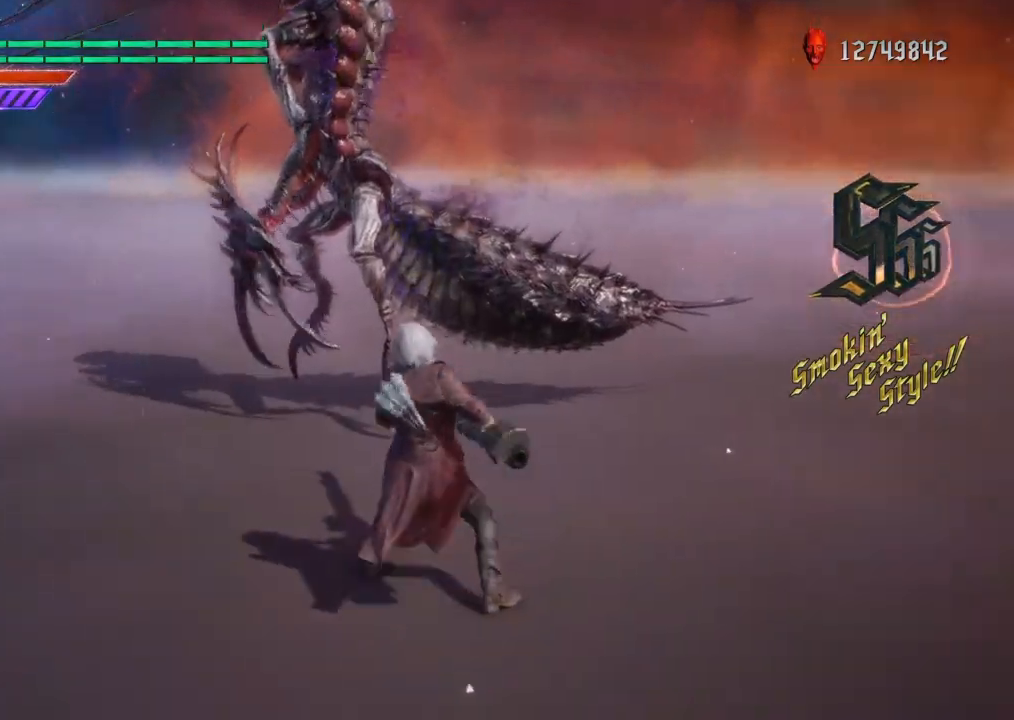
{"buttons": ["L1"], "left_stick": "up", "right_stick": "center", "events": [[233, "L2", "up"], [367, "left_stick", "up"]]}
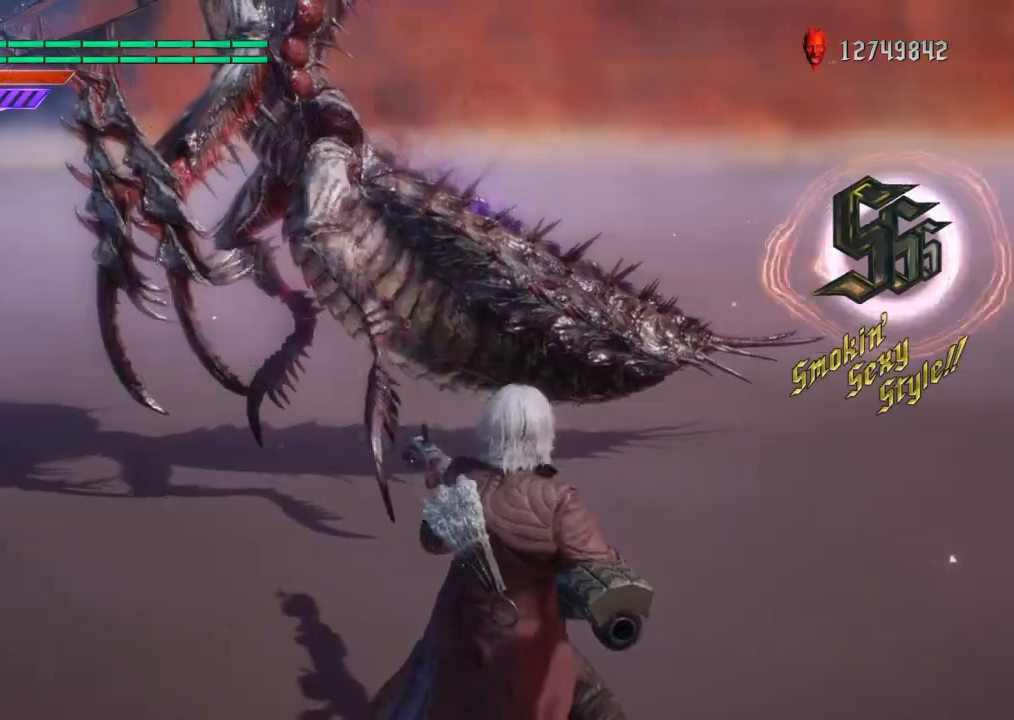
{"buttons": ["L1"], "left_stick": "up", "right_stick": "center", "events": []}
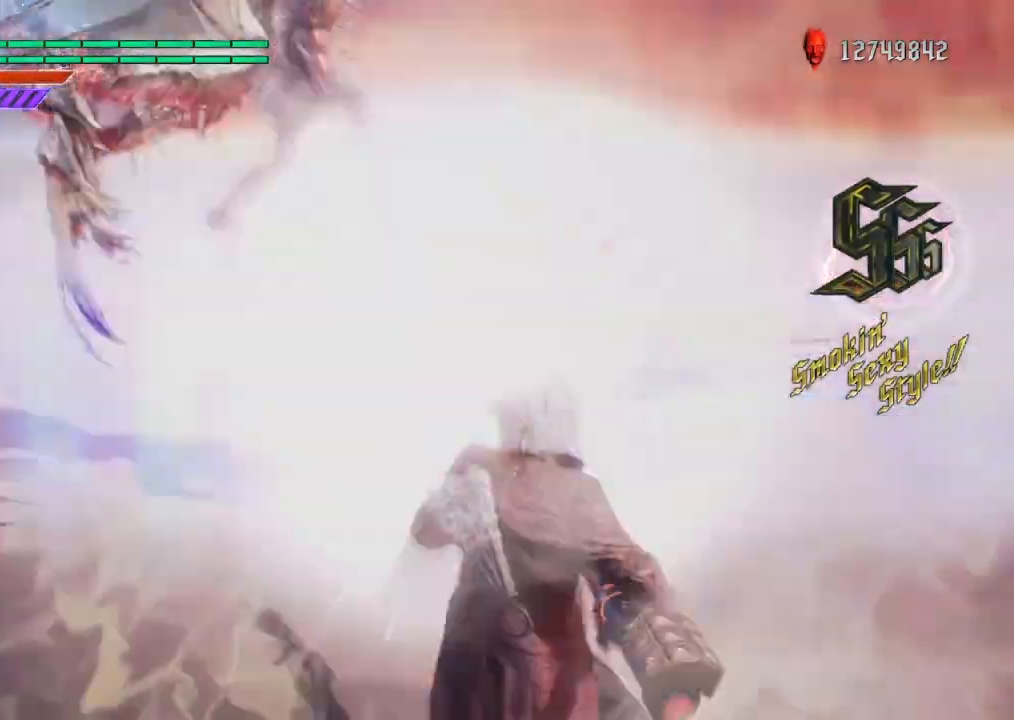
{"buttons": ["L1", "L2"], "left_stick": "left", "right_stick": "center", "events": [[100, "L2", "down"], [200, "L2", "up"], [267, "L2", "down"], [467, "left_stick", "left"]]}
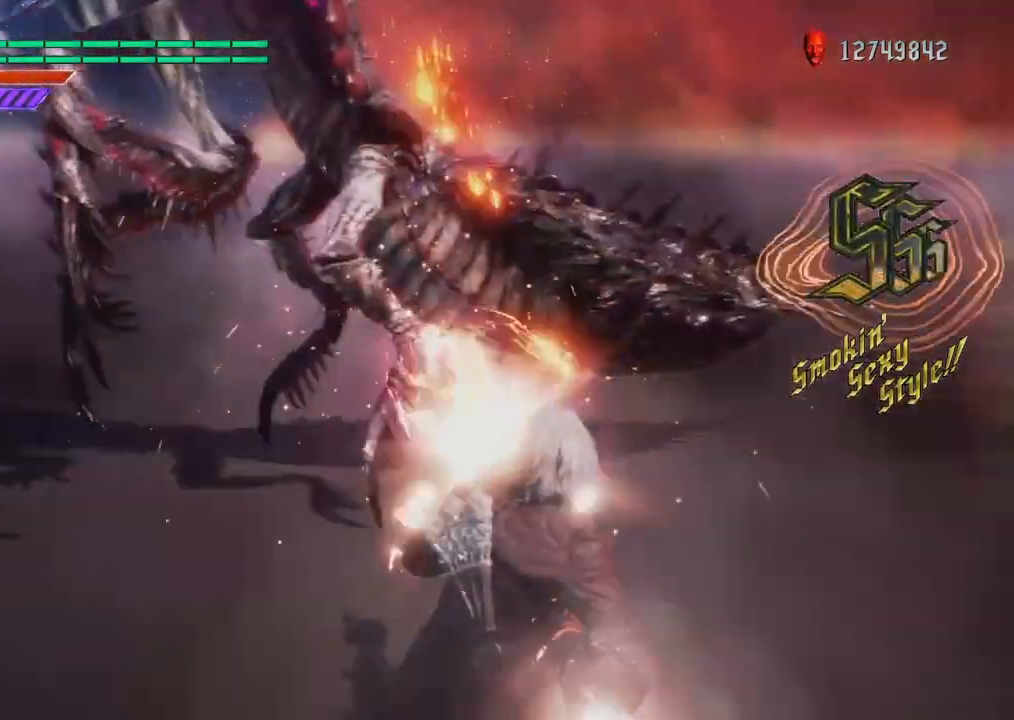
{"buttons": ["L1"], "left_stick": "left", "right_stick": "center", "events": [[67, "L2", "up"], [134, "L2", "down"], [434, "L2", "up"]]}
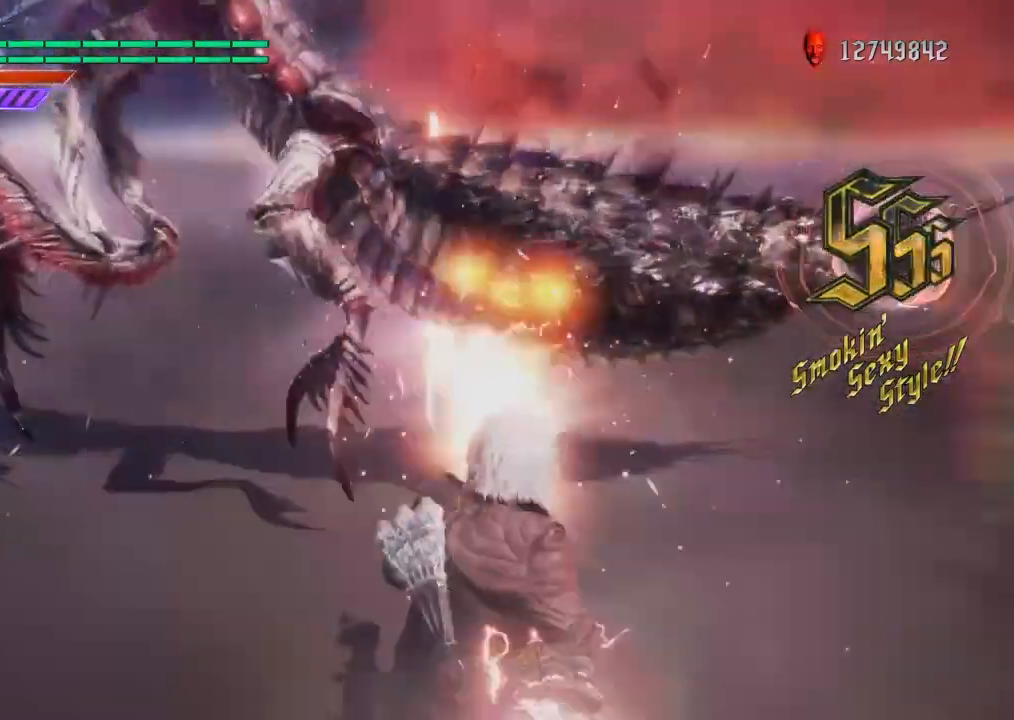
{"buttons": ["L1"], "left_stick": "left", "right_stick": "center", "events": [[333, "L2", "down"], [467, "L2", "up"]]}
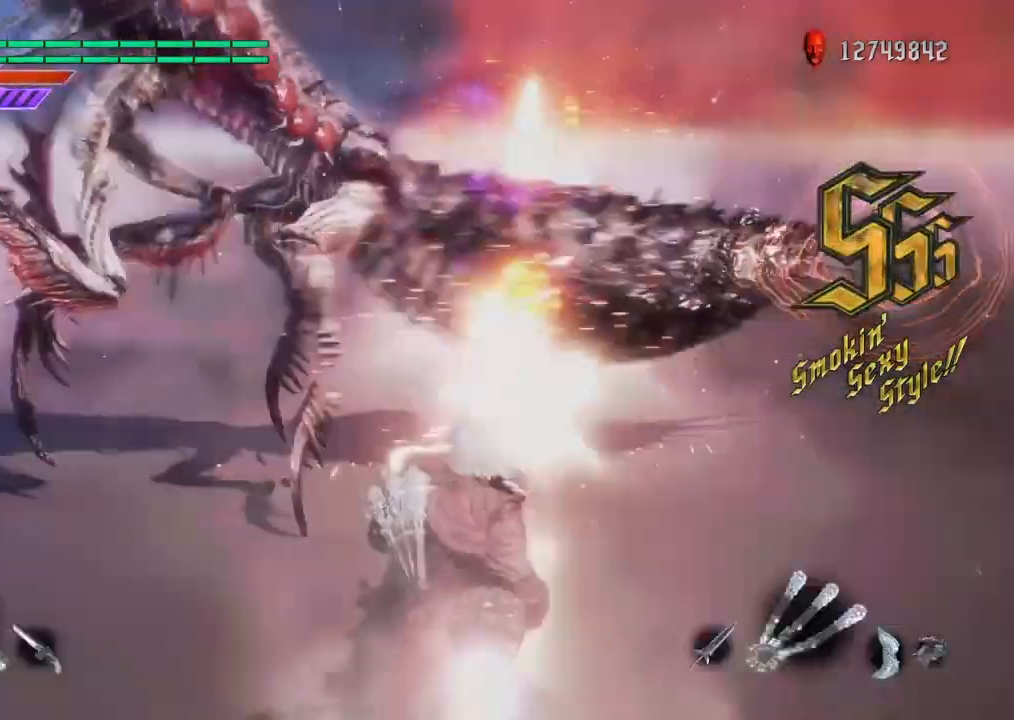
{"buttons": ["L1", "L2"], "left_stick": "left", "right_stick": "center"}